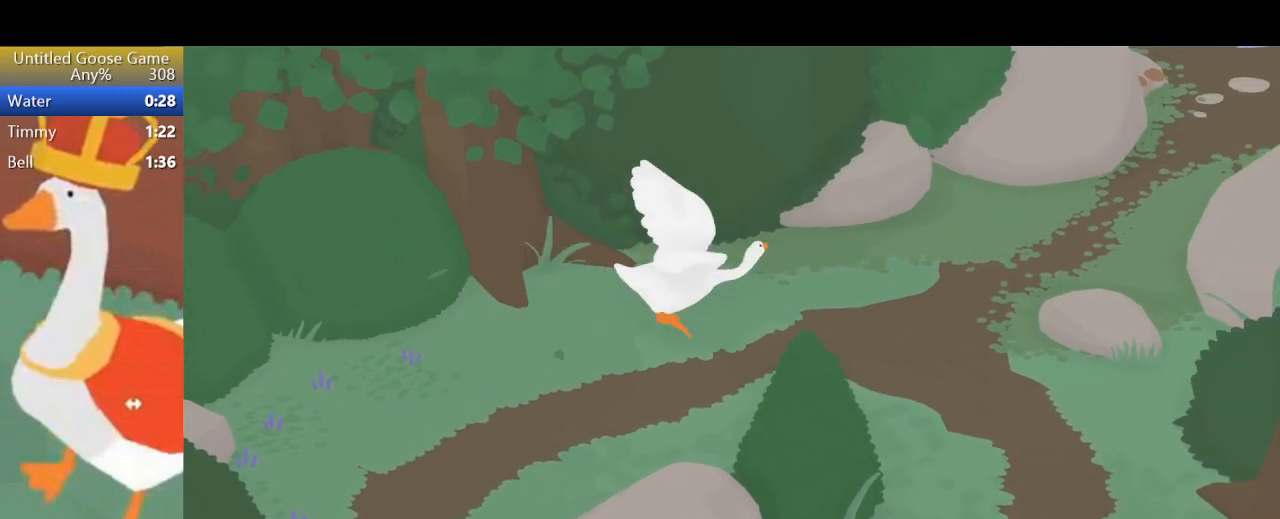
Gameplay with a controller (PlayStation layout); each line is a JSON object with the inputs held at the frame after it. "events" lists button and stick changes between this image and that frame as [ms after this image, input, new state], when the widget could be followed in between. Not read: L3 R3 right_stick.
{"buttons": ["L2", "R2"], "left_stick": "up-right", "events": []}
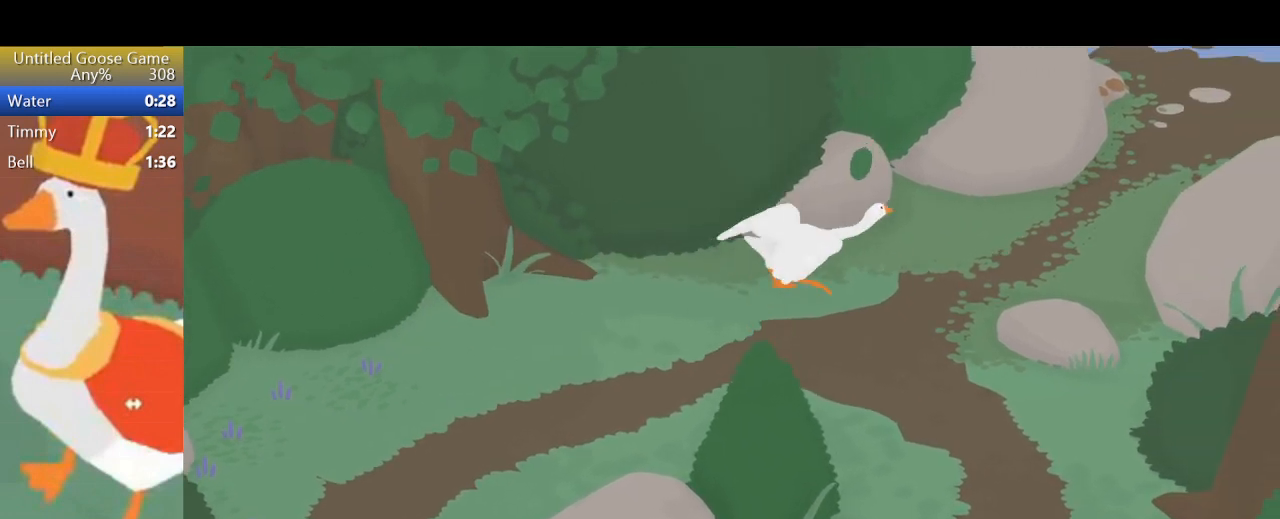
{"buttons": ["L2", "R2"], "left_stick": "up-right", "events": []}
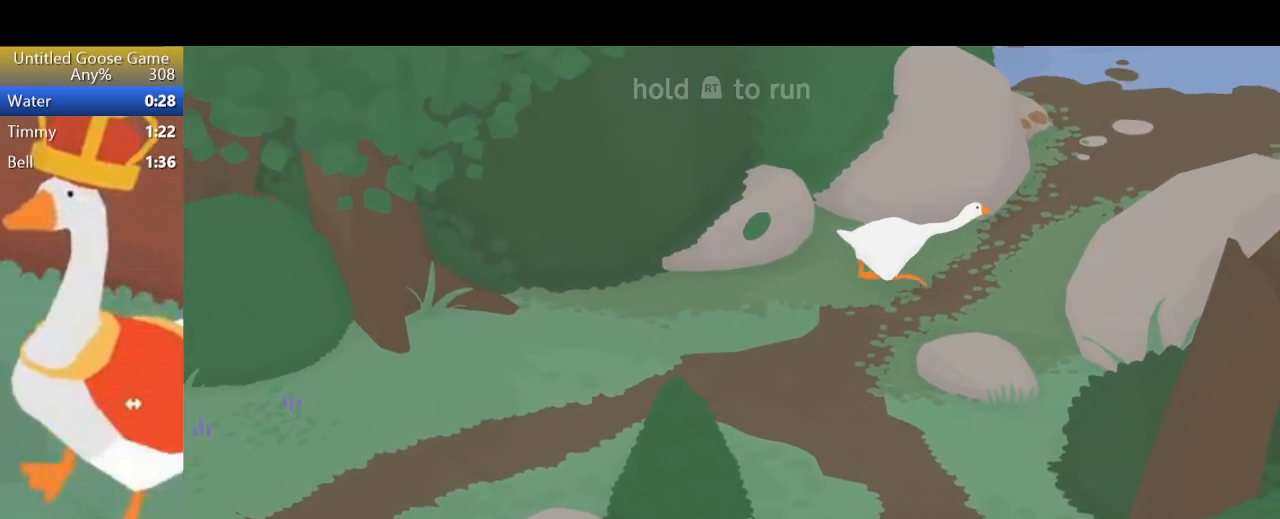
{"buttons": ["L2", "R2"], "left_stick": "up-right", "events": []}
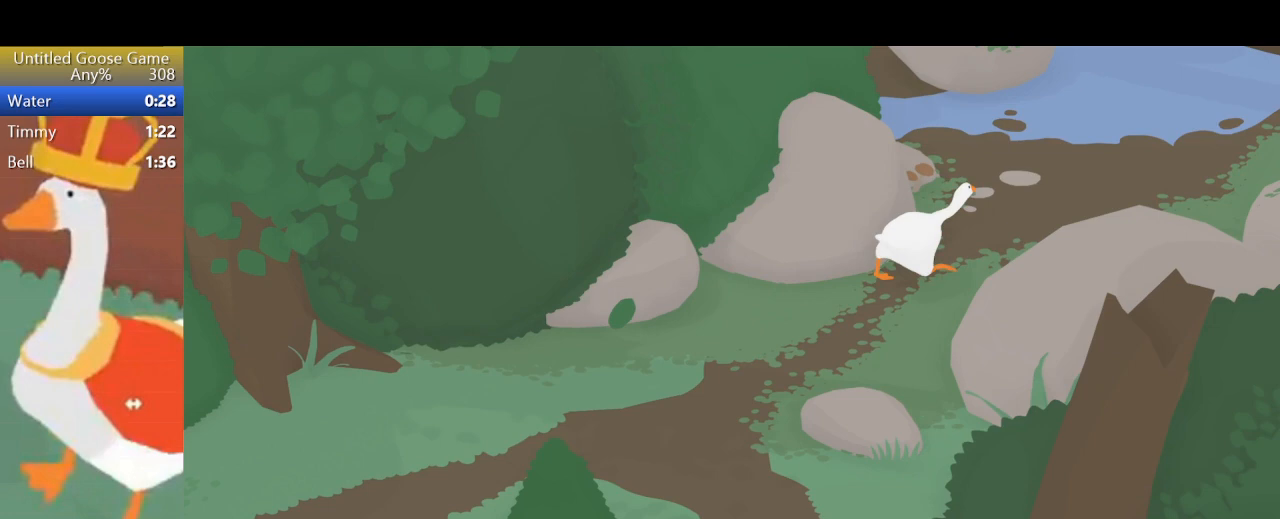
{"buttons": ["L2", "R2"], "left_stick": "up-right", "events": []}
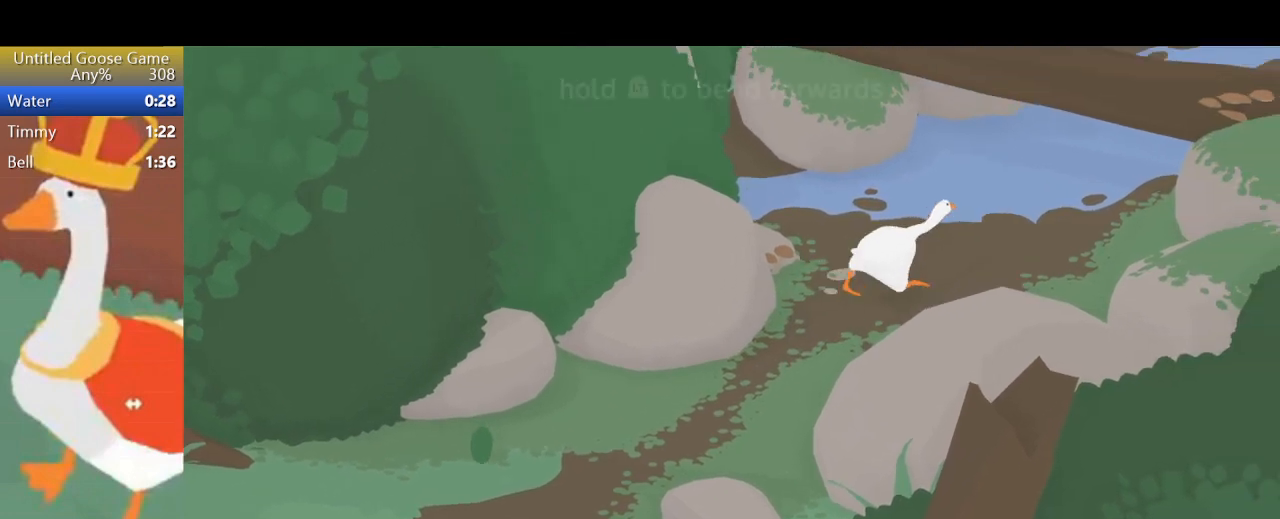
{"buttons": ["L2", "R2"], "left_stick": "up-right", "events": []}
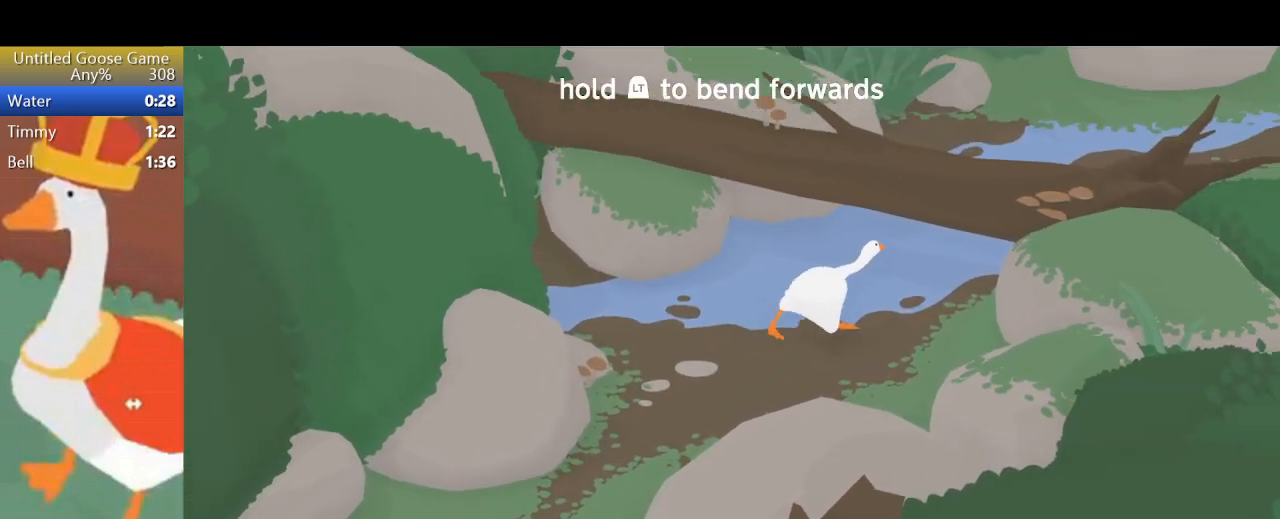
{"buttons": ["L2", "R2"], "left_stick": "up-right", "events": []}
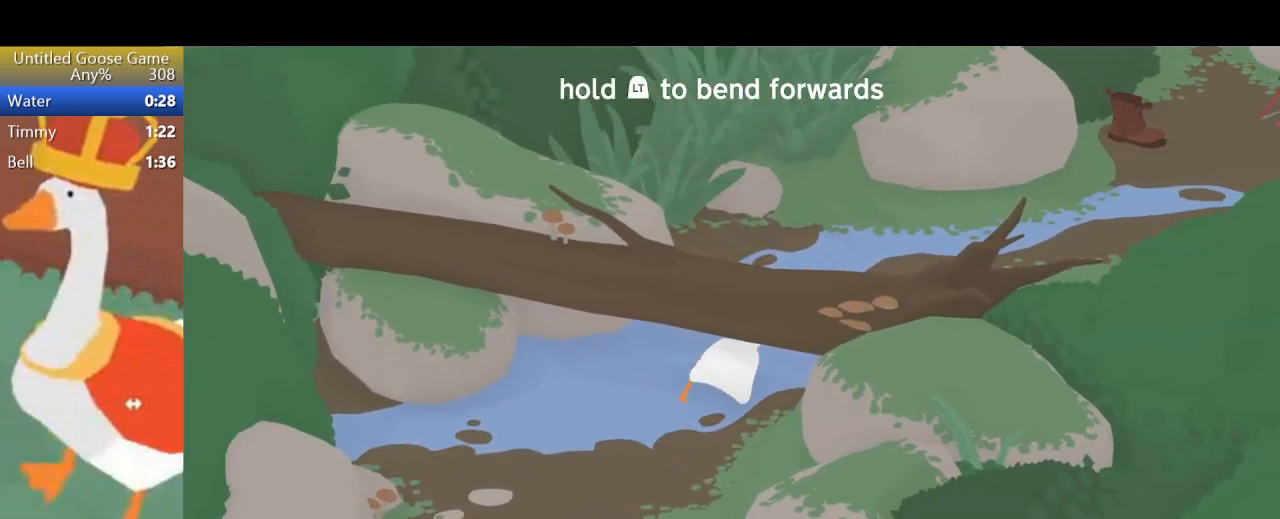
{"buttons": ["L2", "R2"], "left_stick": "up-right", "events": []}
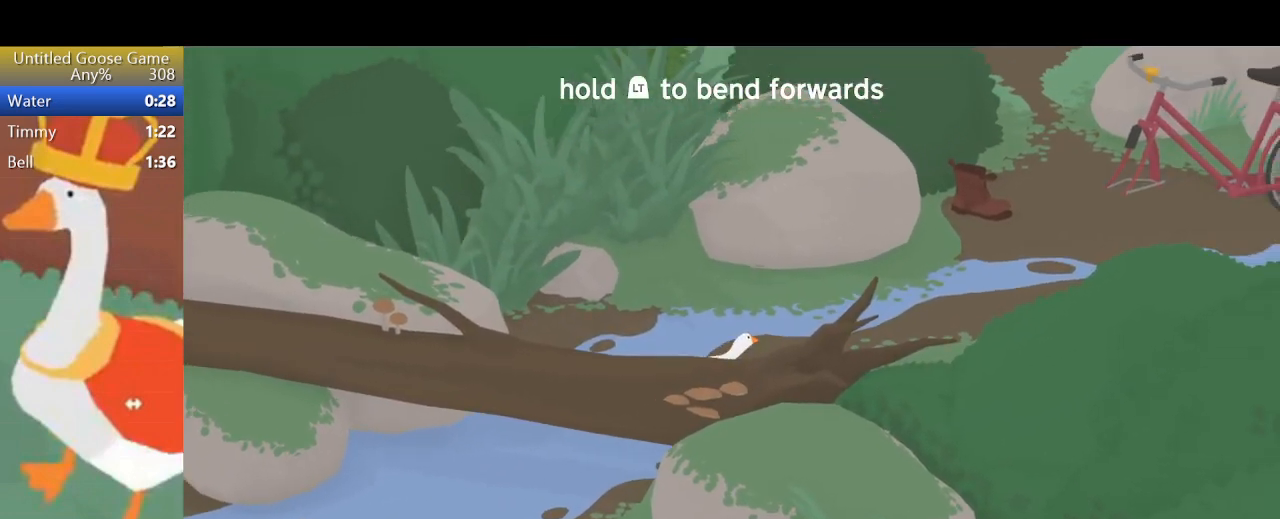
{"buttons": ["L2", "R2"], "left_stick": "up-right", "events": []}
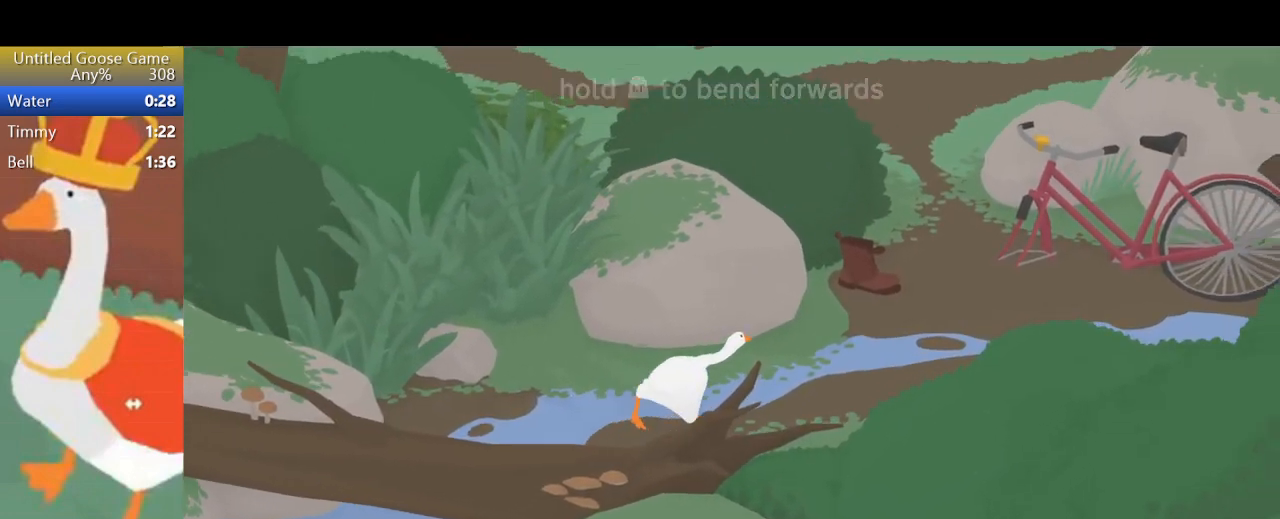
{"buttons": ["L2", "R2"], "left_stick": "up-right", "events": []}
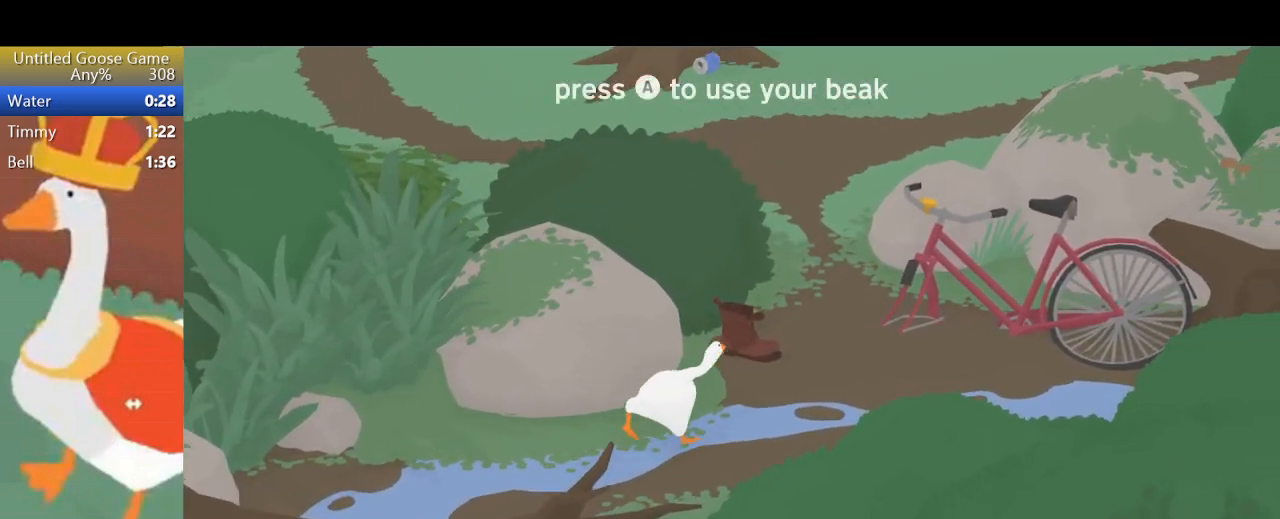
{"buttons": ["L2", "R2"], "left_stick": "up-right", "events": [[100, "CROSS", "down"], [267, "CROSS", "up"]]}
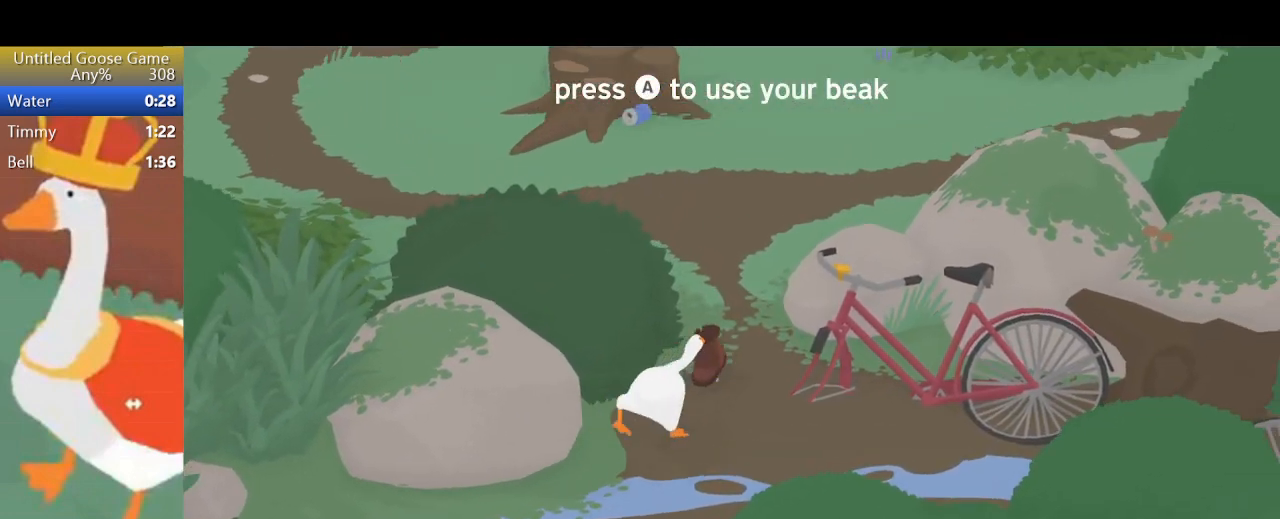
{"buttons": ["L2", "R2"], "left_stick": "up-right", "events": []}
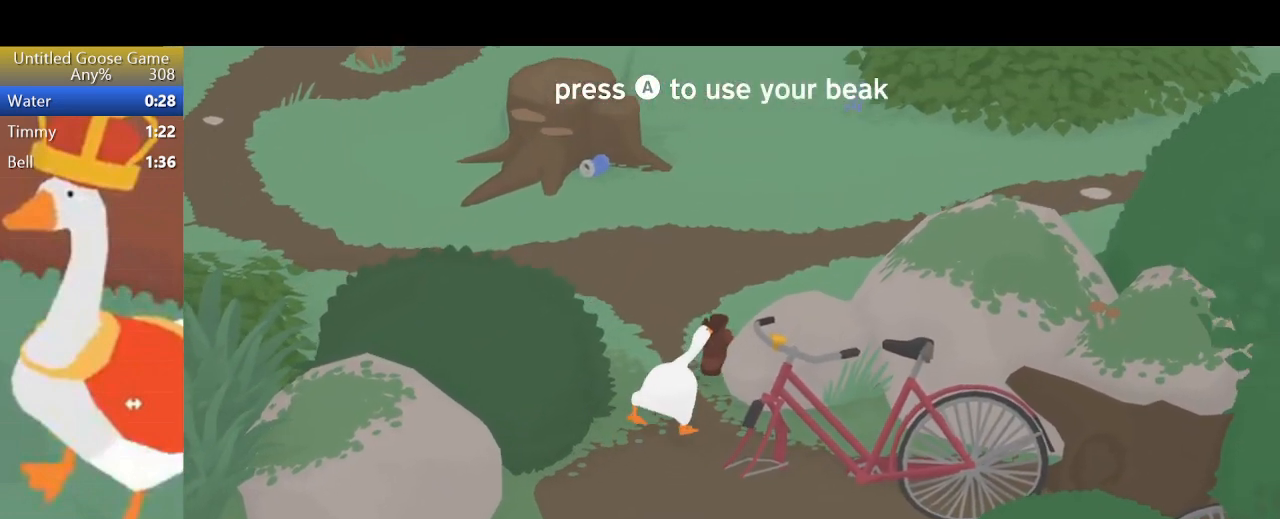
{"buttons": ["L2", "R2"], "left_stick": "up-right", "events": []}
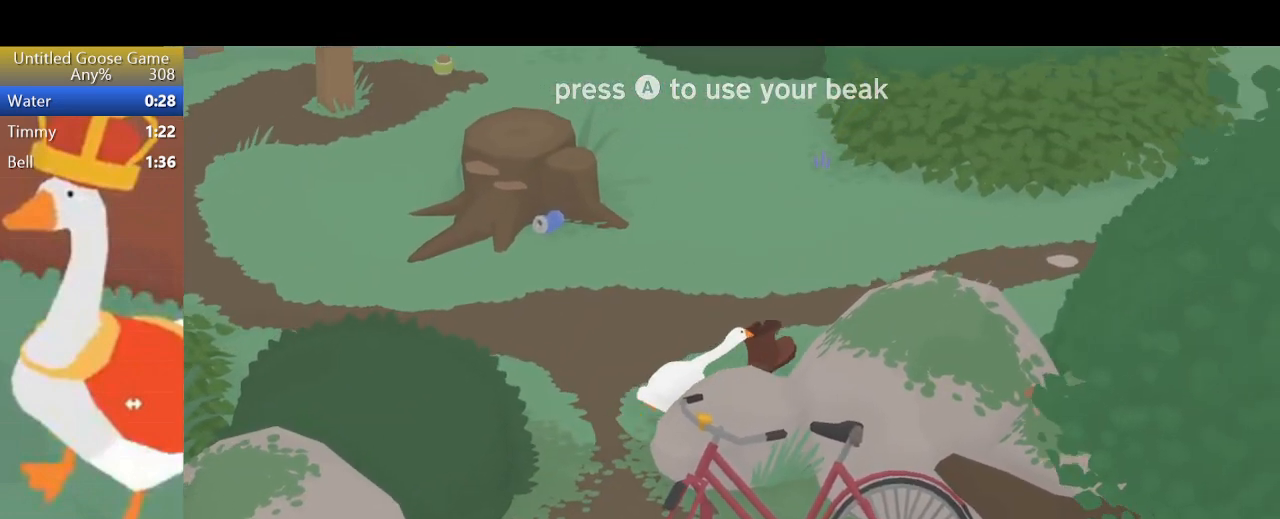
{"buttons": ["L2", "R2"], "left_stick": "up-right", "events": []}
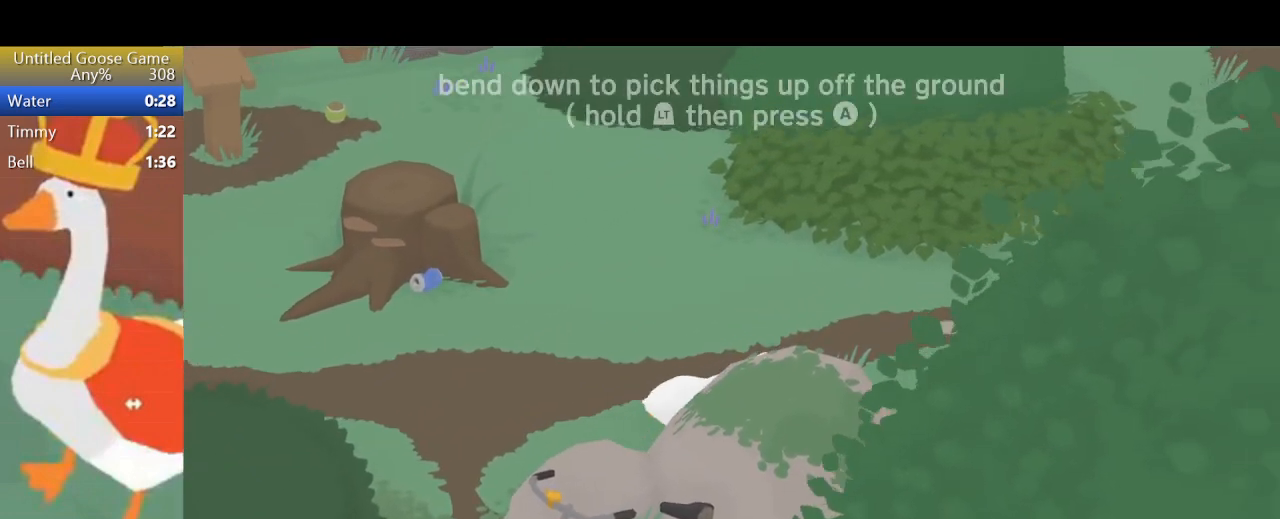
{"buttons": ["L2", "R2"], "left_stick": "up-right", "events": []}
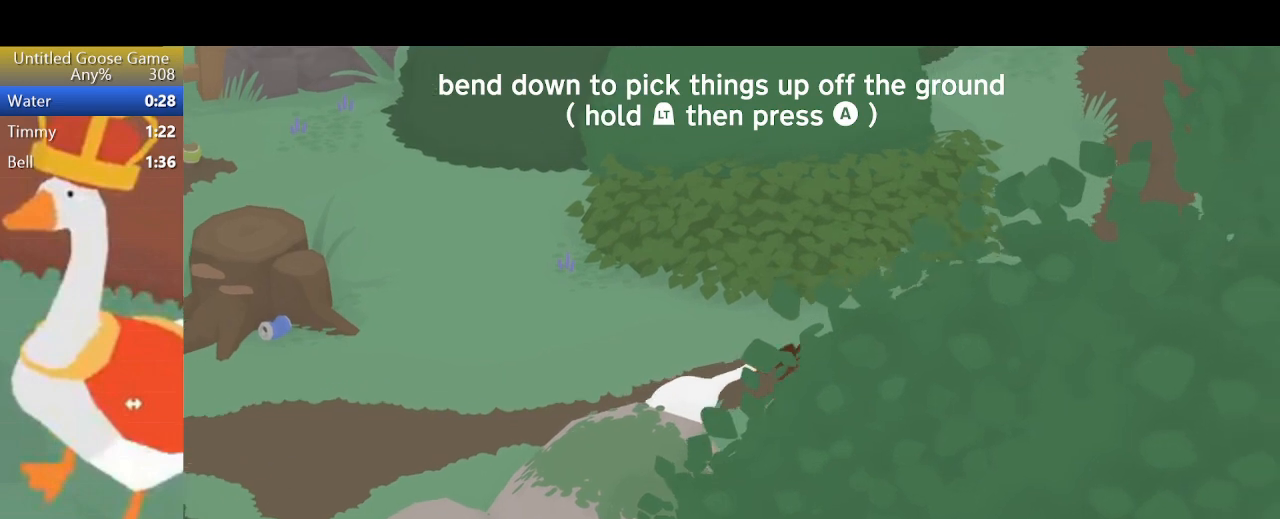
{"buttons": ["L2", "R2"], "left_stick": "up-right", "events": []}
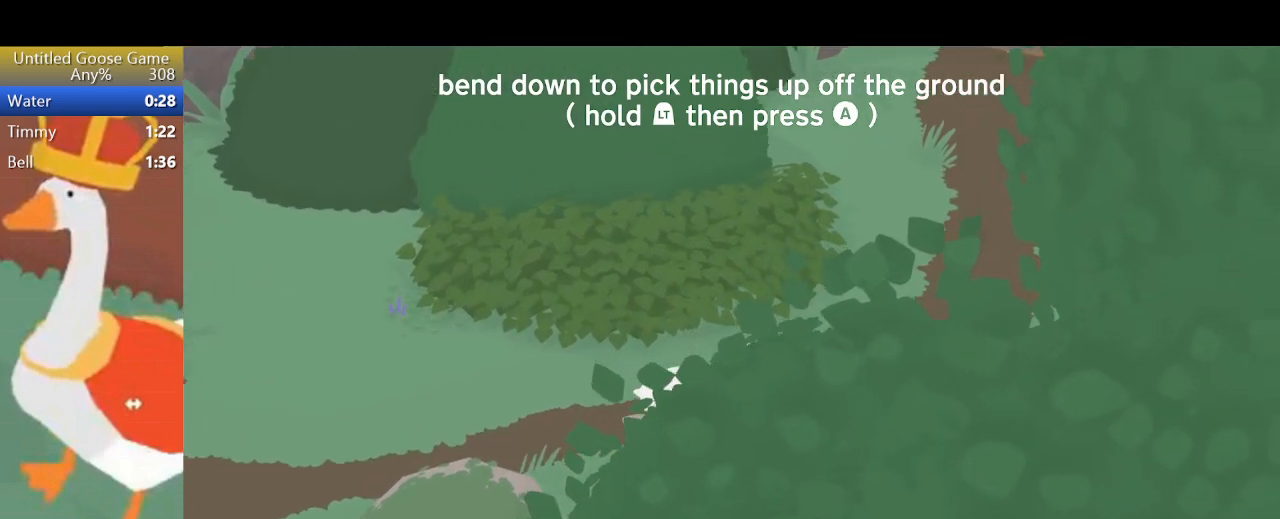
{"buttons": ["L2", "R2"], "left_stick": "up-right", "events": []}
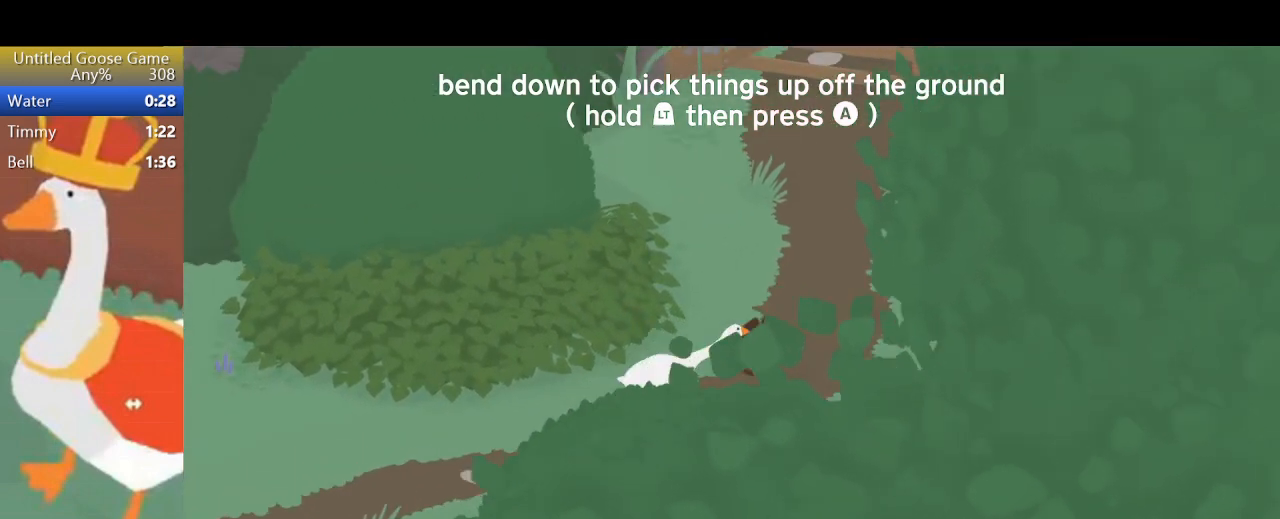
{"buttons": ["L2", "R2"], "left_stick": "up-right", "events": []}
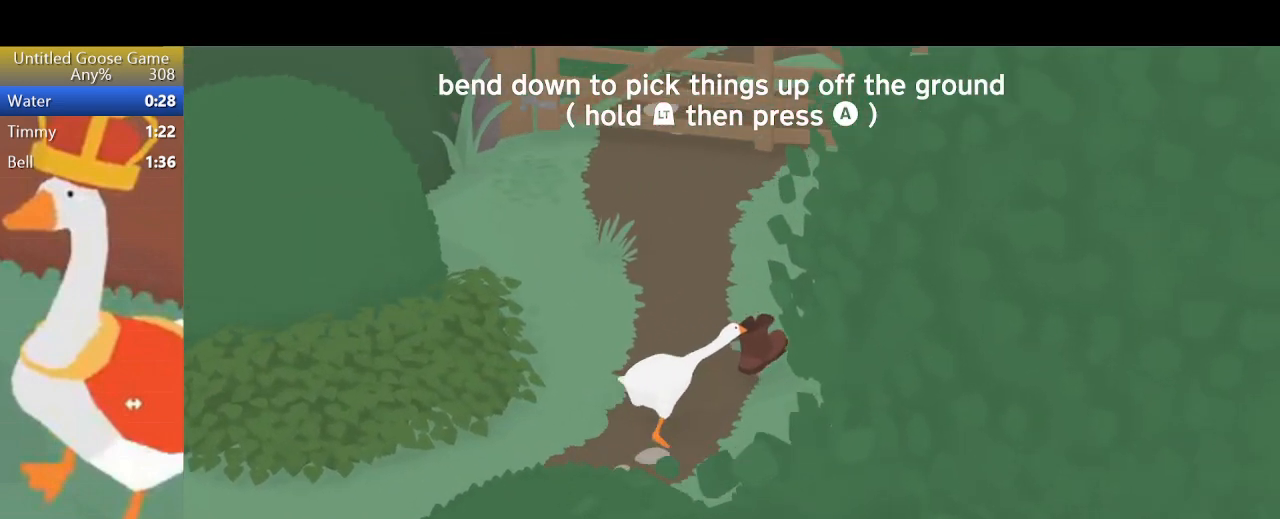
{"buttons": ["L2", "R2"], "left_stick": "up-right", "events": []}
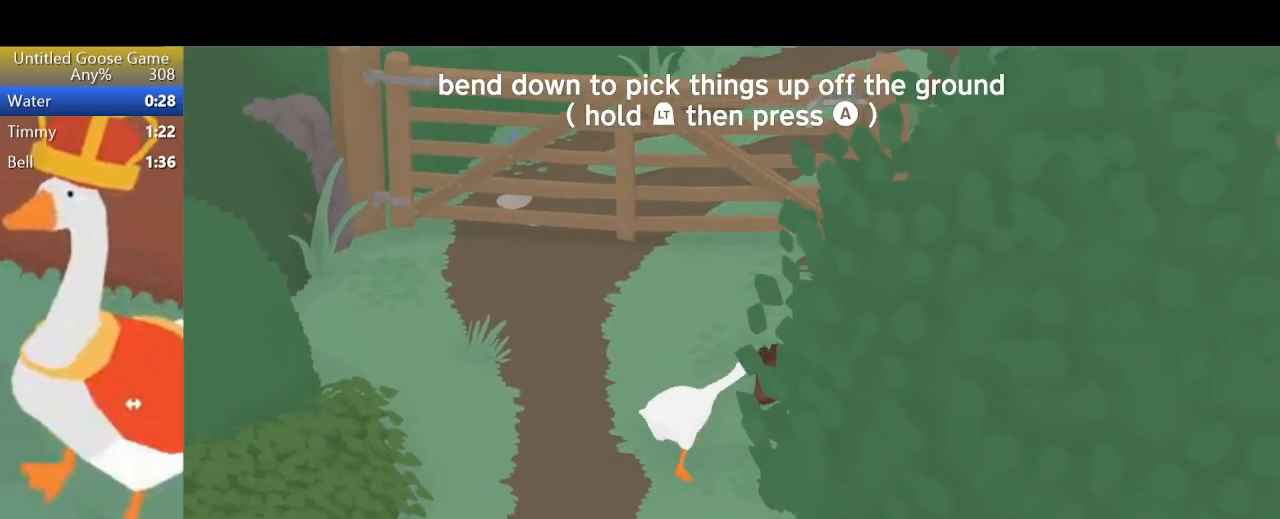
{"buttons": [], "left_stick": "up", "events": [[367, "CROSS", "down"], [400, "left_stick", "up"], [433, "L2", "up"], [467, "CROSS", "up"], [467, "R2", "up"]]}
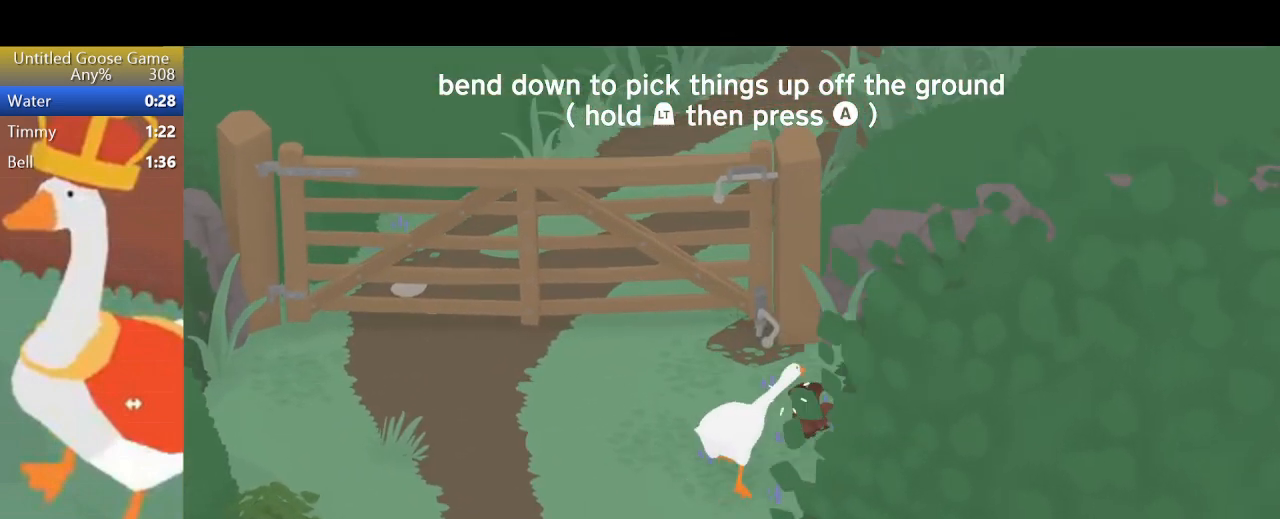
{"buttons": ["L2"], "left_stick": "up", "events": [[167, "L2", "down"]]}
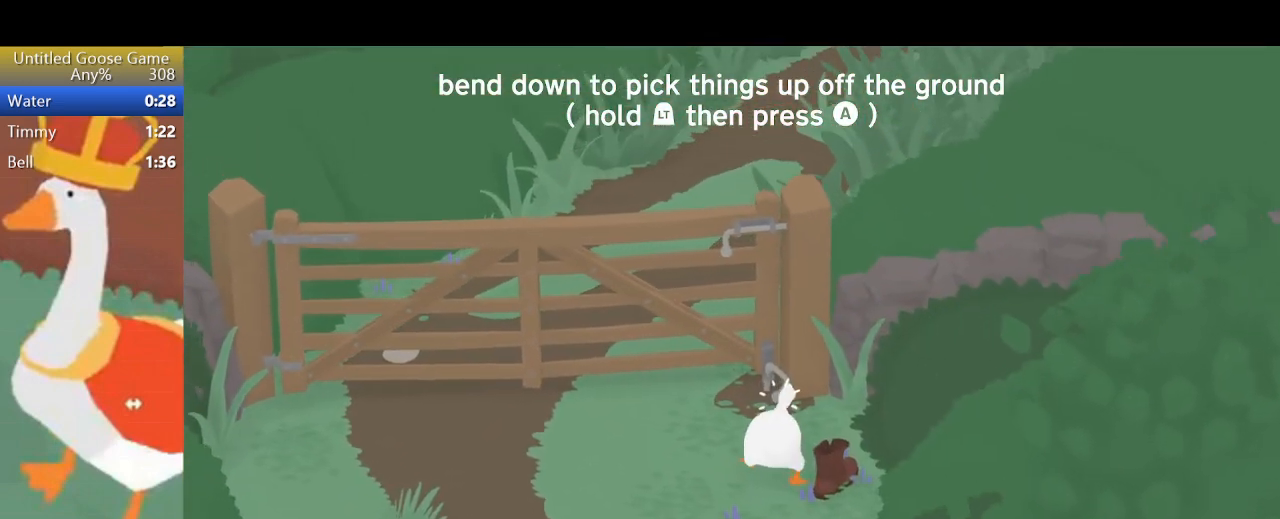
{"buttons": [], "left_stick": "up", "events": [[133, "CROSS", "down"], [233, "CROSS", "up"], [300, "CROSS", "down"], [367, "CROSS", "up"], [367, "L2", "up"]]}
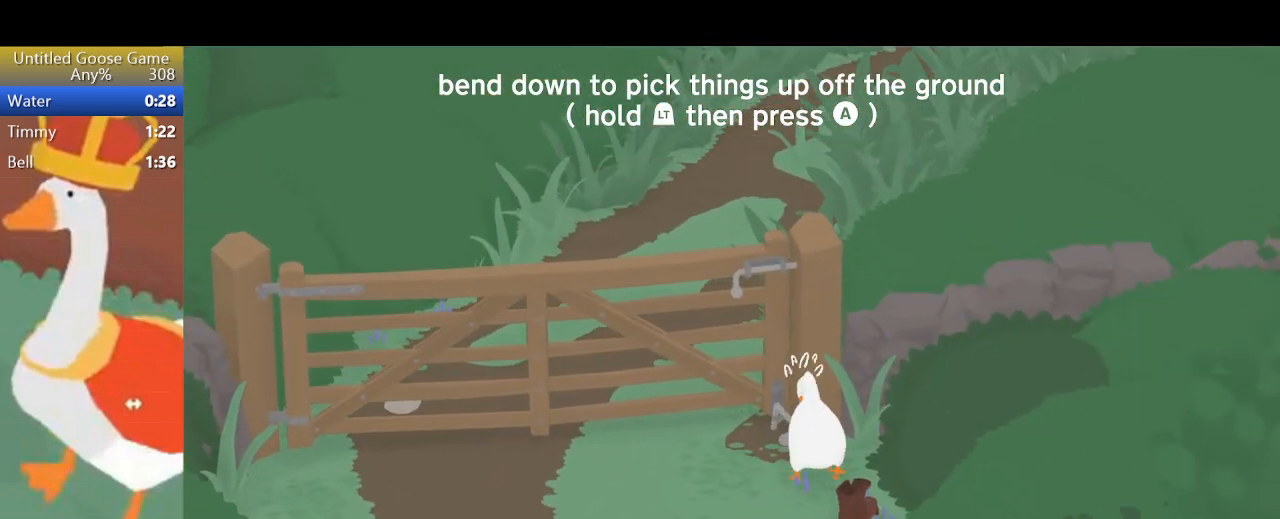
{"buttons": ["L2"], "left_stick": "down-right", "events": [[233, "CROSS", "down"], [333, "CROSS", "up"], [367, "left_stick", "down-right"], [500, "L2", "down"]]}
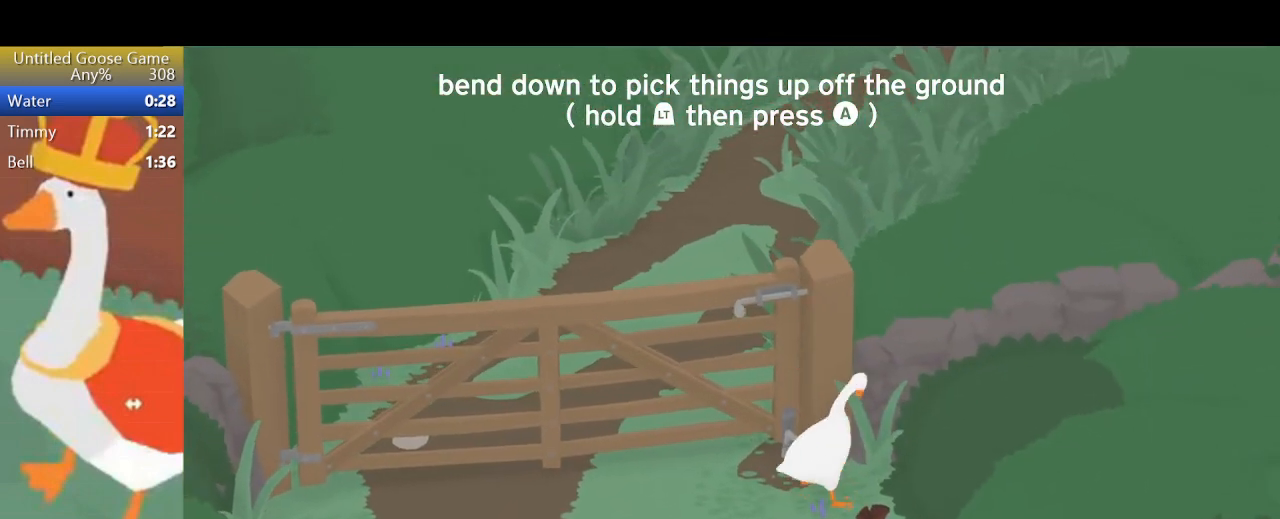
{"buttons": ["CROSS", "L2"], "left_stick": "down", "events": [[67, "left_stick", "down"], [433, "CROSS", "down"]]}
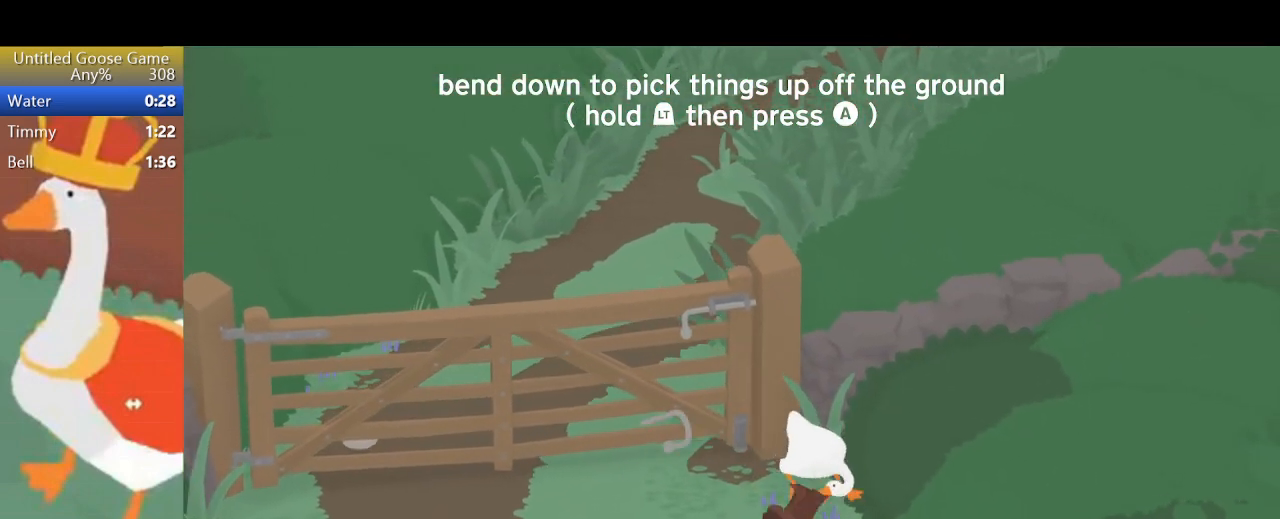
{"buttons": [], "left_stick": "up", "events": [[33, "CROSS", "up"], [133, "L2", "up"], [133, "left_stick", "up"]]}
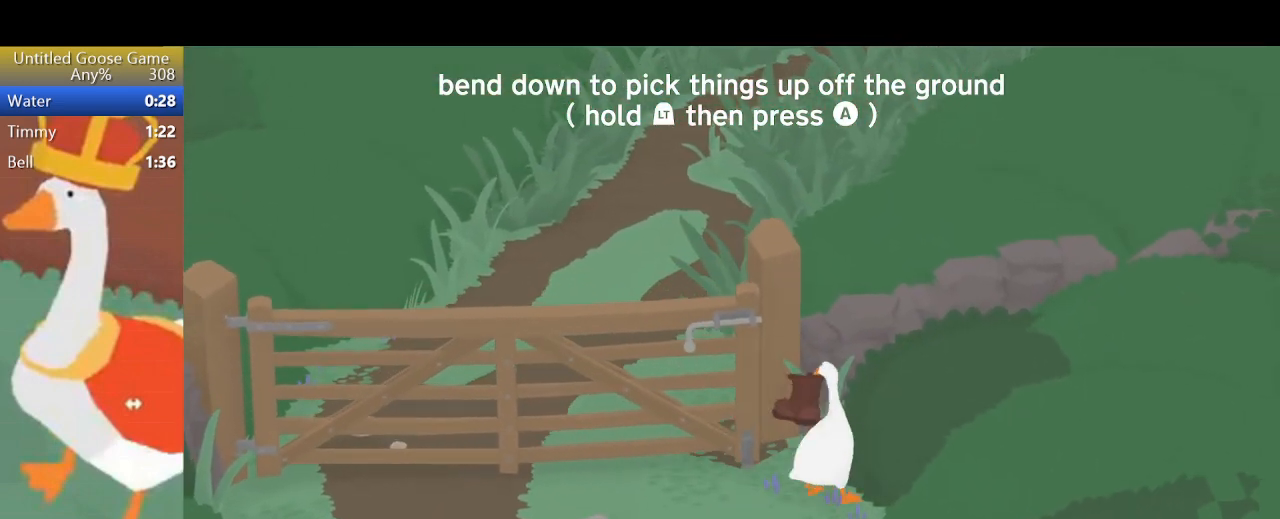
{"buttons": [], "left_stick": "up-left", "events": [[300, "left_stick", "up-left"]]}
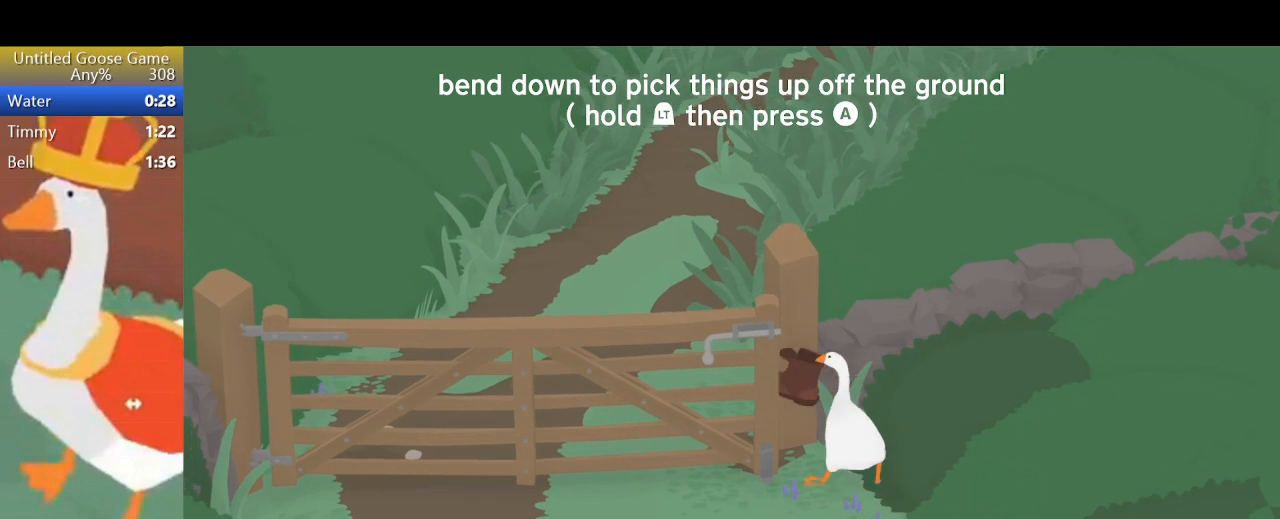
{"buttons": ["L2", "R2"], "left_stick": "up-left", "events": [[100, "left_stick", "left"], [167, "R2", "down"], [400, "L2", "down"], [433, "left_stick", "up-left"]]}
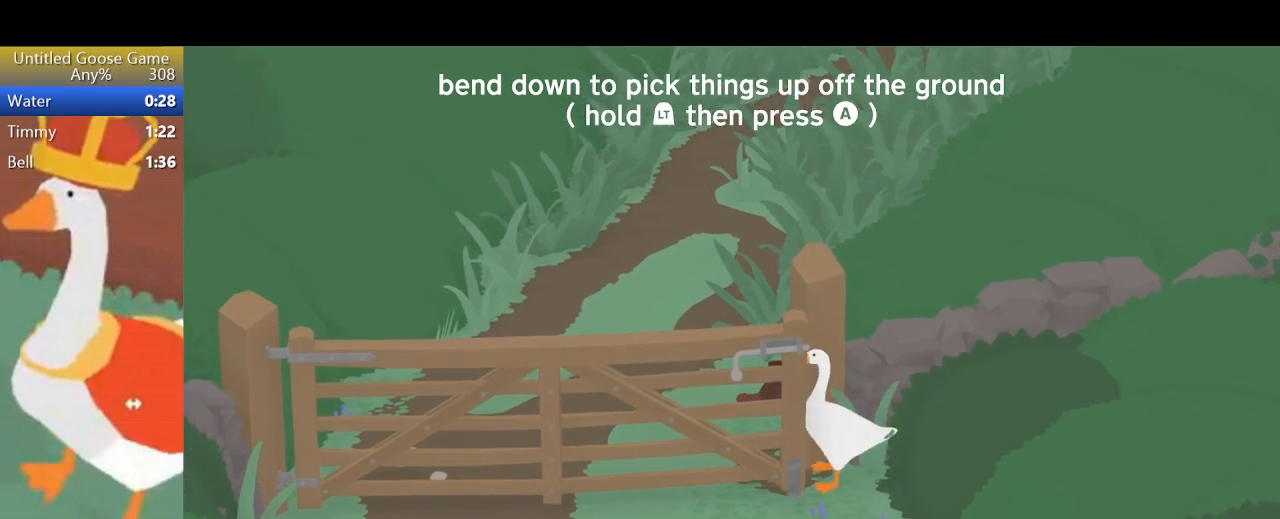
{"buttons": ["L2"], "left_stick": "up-right", "events": [[67, "left_stick", "up-right"], [333, "R2", "up"]]}
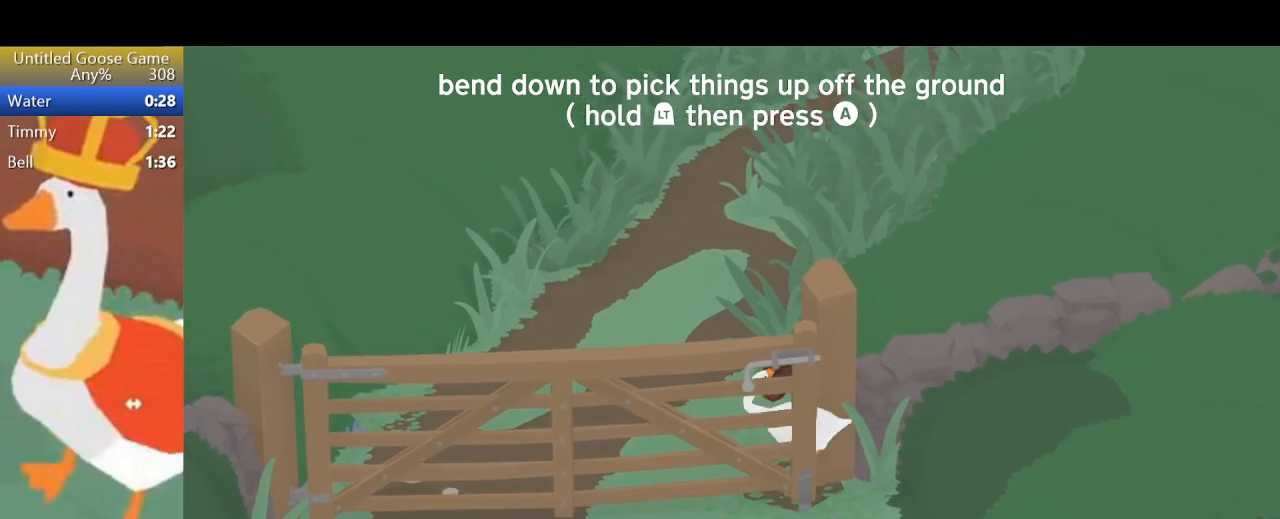
{"buttons": ["R2"], "left_stick": "up-right", "events": [[133, "left_stick", "right"], [400, "left_stick", "up-right"], [433, "L2", "up"], [433, "R2", "down"]]}
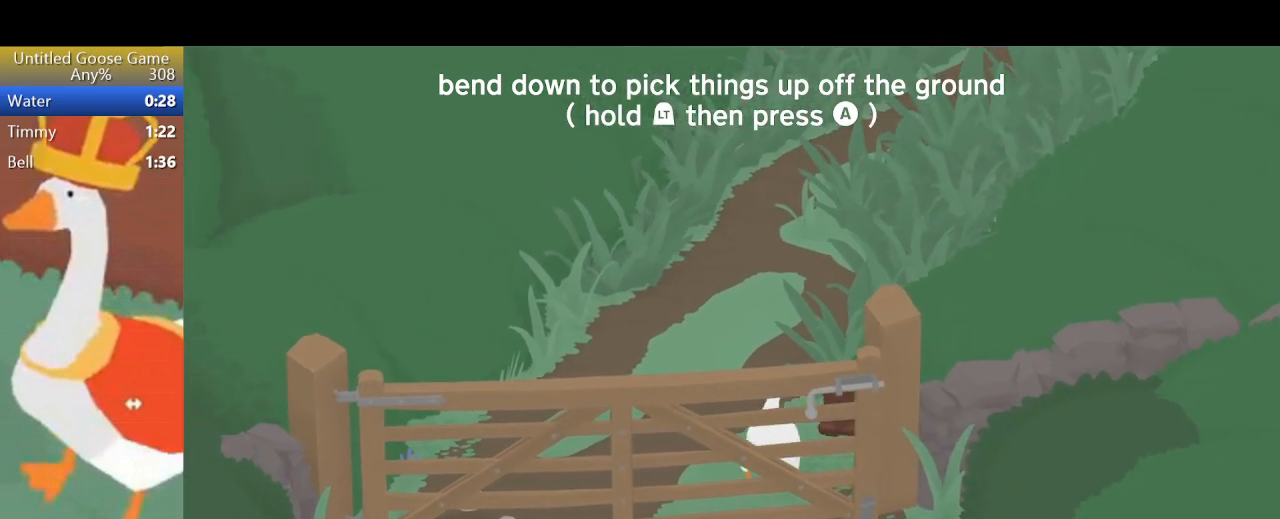
{"buttons": ["R2"], "left_stick": "up", "events": [[100, "left_stick", "up"]]}